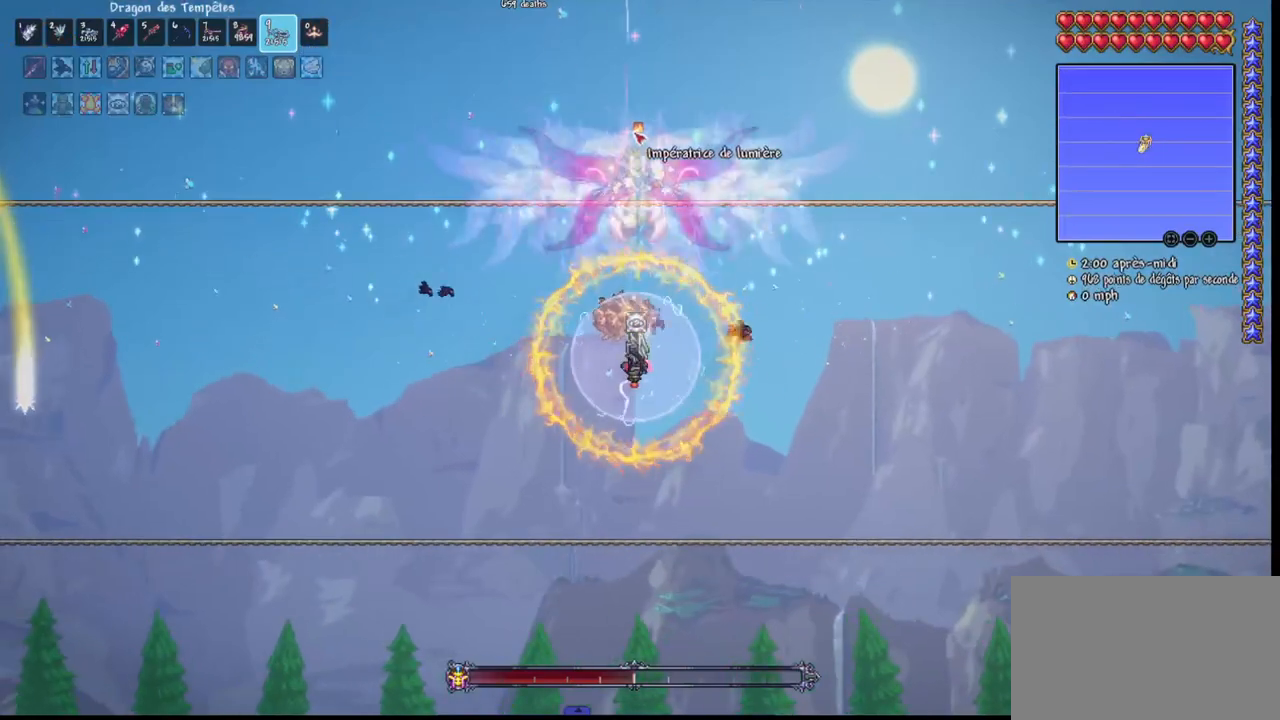
Gameplay with keyboard and mouse; each line is a JSON object with the keys and mouse buttons held at the frame after it. "events" lists presses ("down") and releases ("up") of "1", "2", "3", "4", "5", "a", "alt", "c", "caps_lock", "ctrl", "d", "e", "f", "g", "q", "r", "s", "shift", "space", "t", "tab", "v", "w", "x", "z", "mouse_left", "mouse_wheel" and "mouse_right" between this image and that frame as [ms after this image, input, new state], when the widget could be followed in between. "mouse_left", "mouse_wheel", "mouse_right" = the "left", "wheel", "right" buttons of the "mouse" list. No other keys are recorded. "wheel" means that the mouse wheel is clicked or scrolled. "mouse_move" is the direction in which the mouse moves at that frame (one of eight, or "still"), when it could be read.
{"keys": [], "mouse": ["left"], "mouse_move": "still", "events": []}
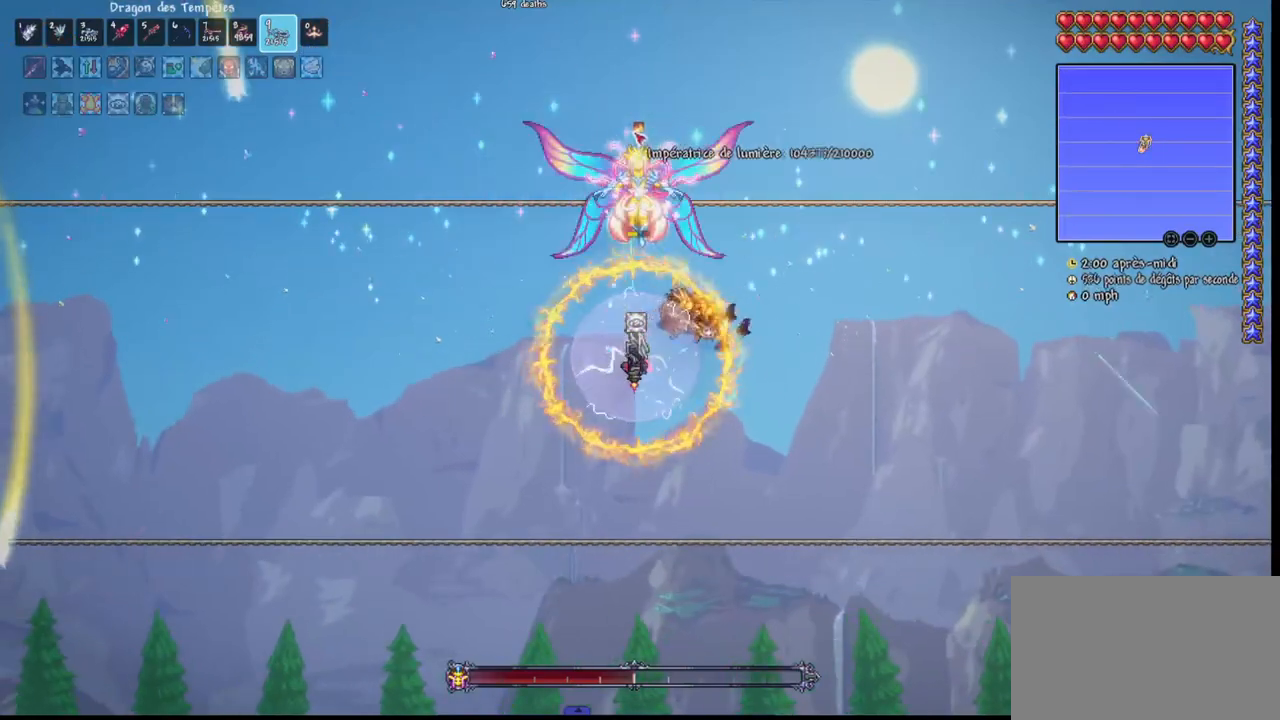
{"keys": [], "mouse": ["left"], "mouse_move": "still", "events": [[133, "r", "down"], [267, "r", "up"]]}
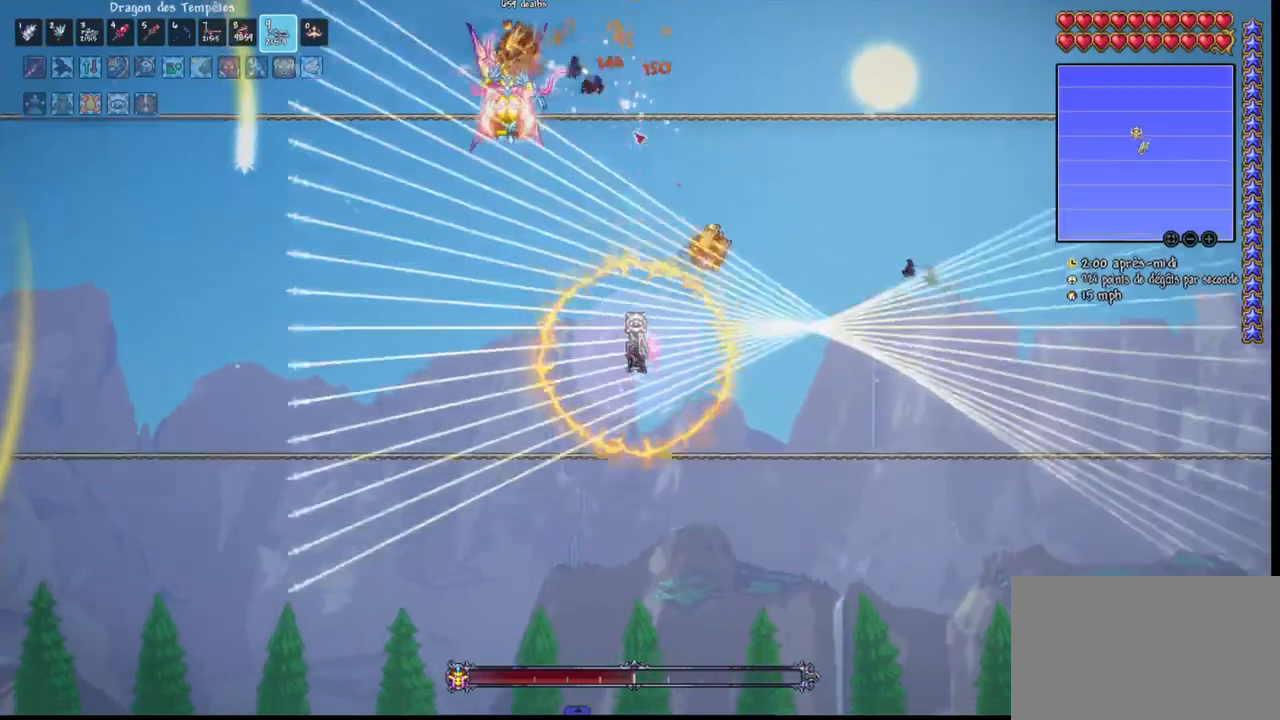
{"keys": [], "mouse": ["left"], "mouse_move": "still", "events": [[367, "q", "down"], [367, "space", "down"], [433, "q", "up"], [500, "space", "up"]]}
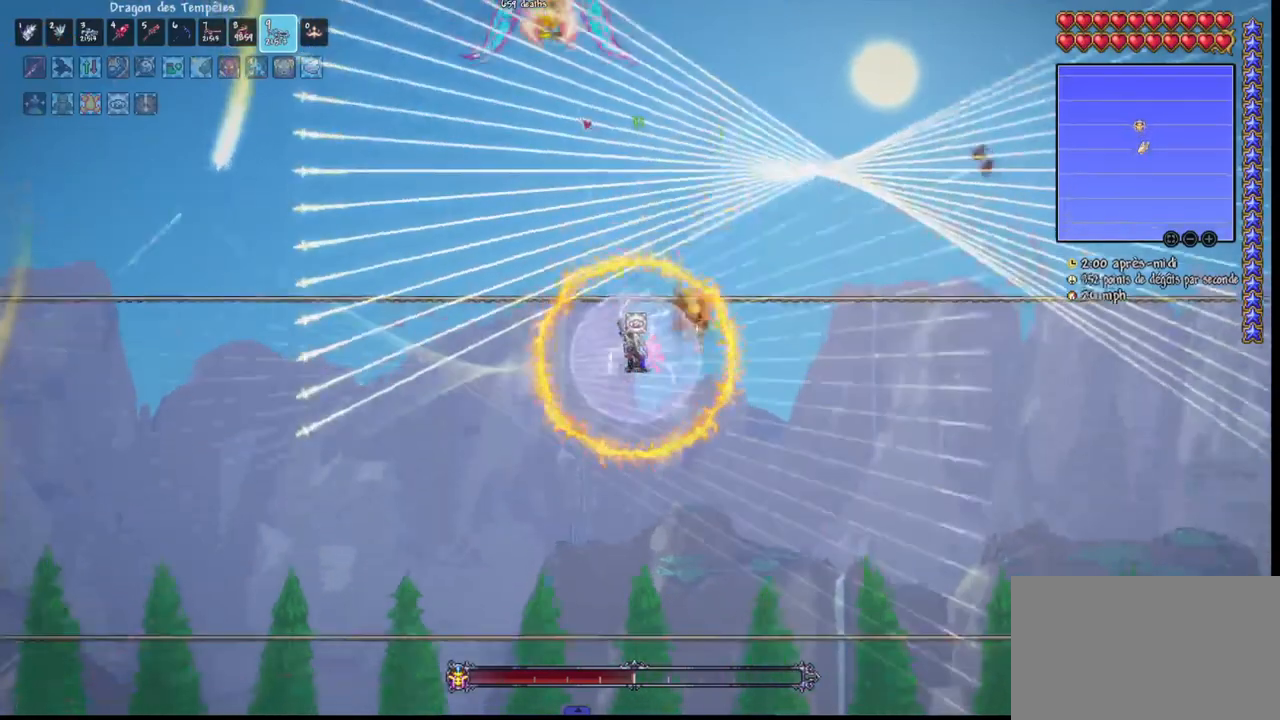
{"keys": [], "mouse": ["left"], "mouse_move": "still", "events": []}
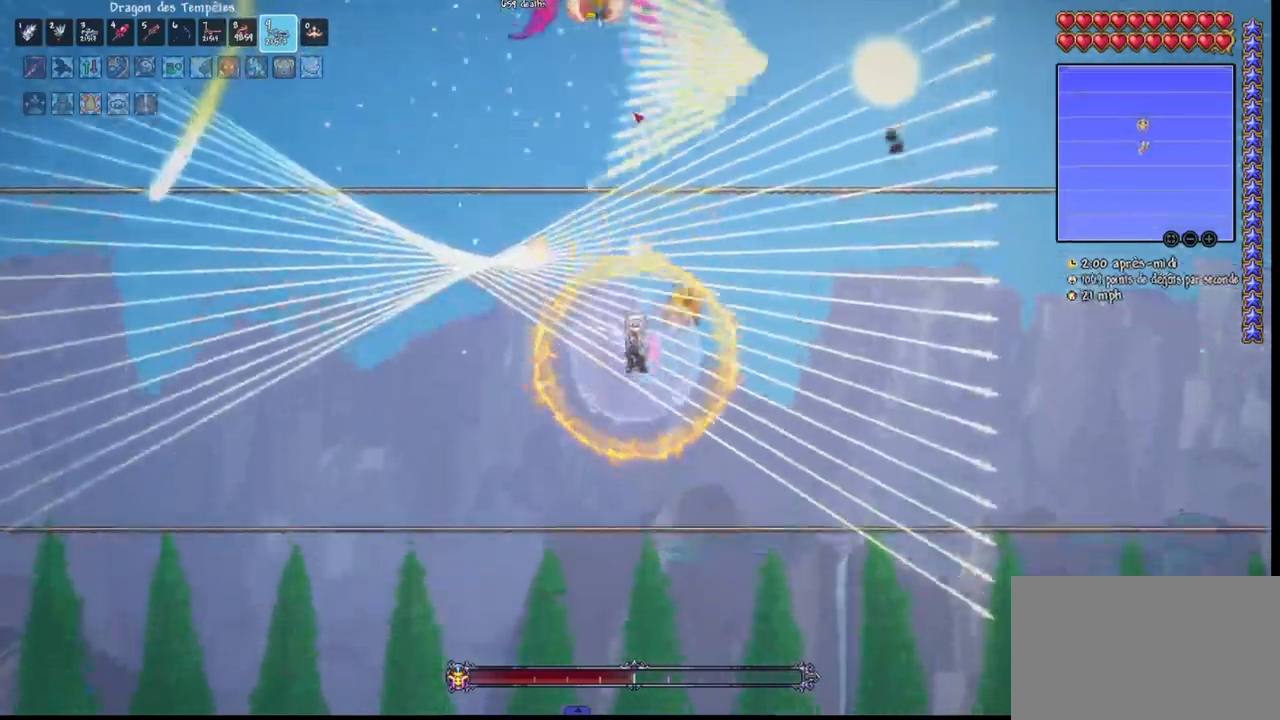
{"keys": [], "mouse": ["left"], "mouse_move": "still", "events": [[67, "q", "down"], [133, "space", "down"], [267, "q", "up"], [267, "space", "up"]]}
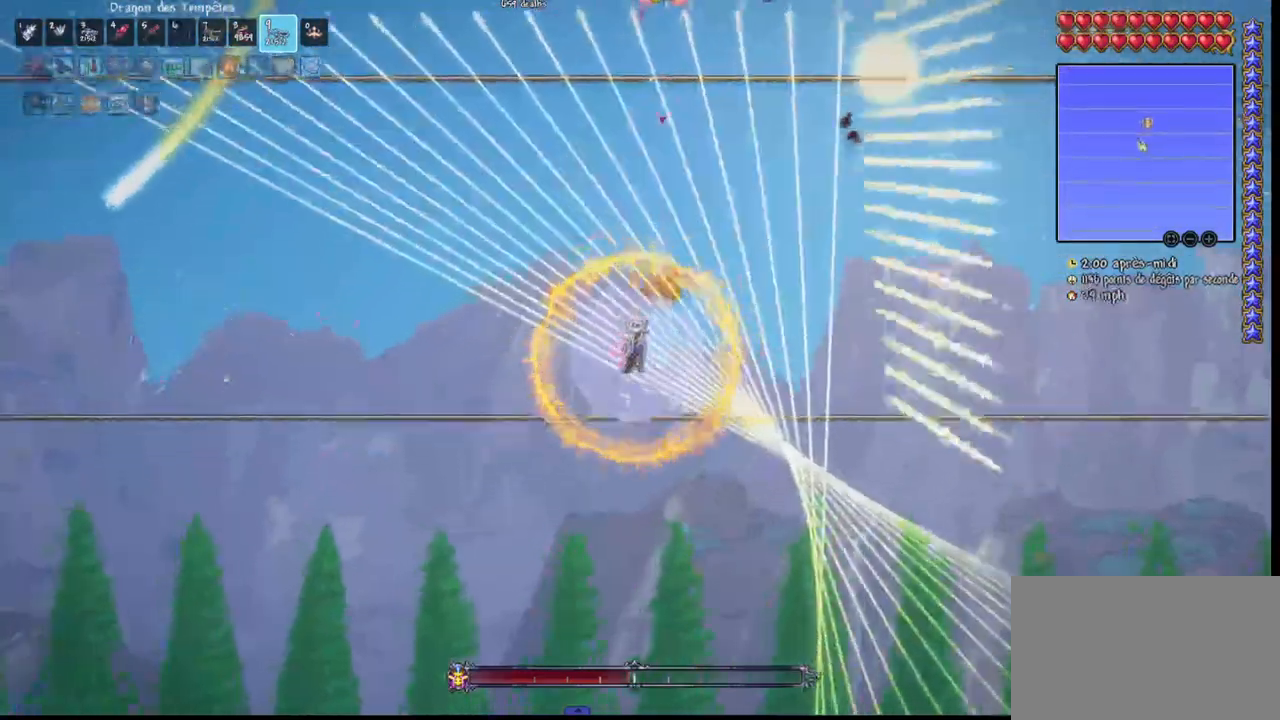
{"keys": [], "mouse": ["left"], "mouse_move": "still", "events": [[100, "q", "down"], [100, "space", "down"], [233, "space", "up"], [267, "q", "up"]]}
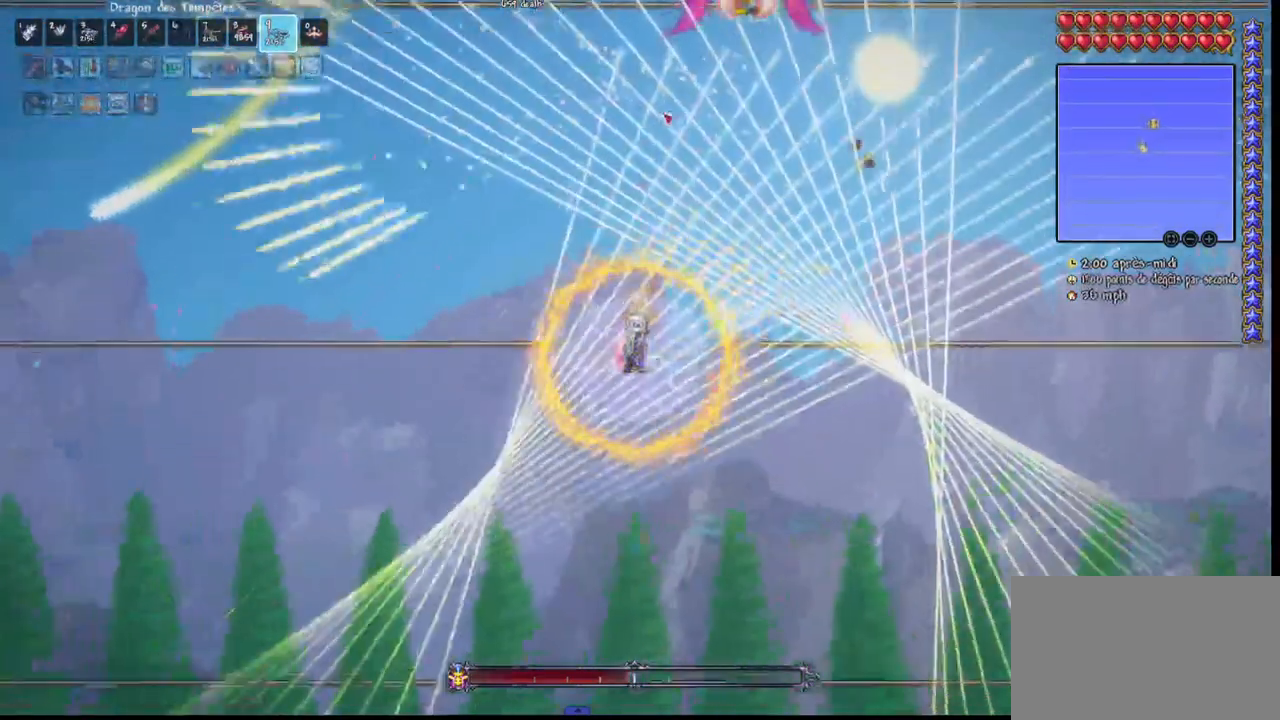
{"keys": [], "mouse": ["left"], "mouse_move": "right", "events": [[167, "q", "down"], [167, "space", "down"], [400, "q", "up"], [400, "space", "up"]]}
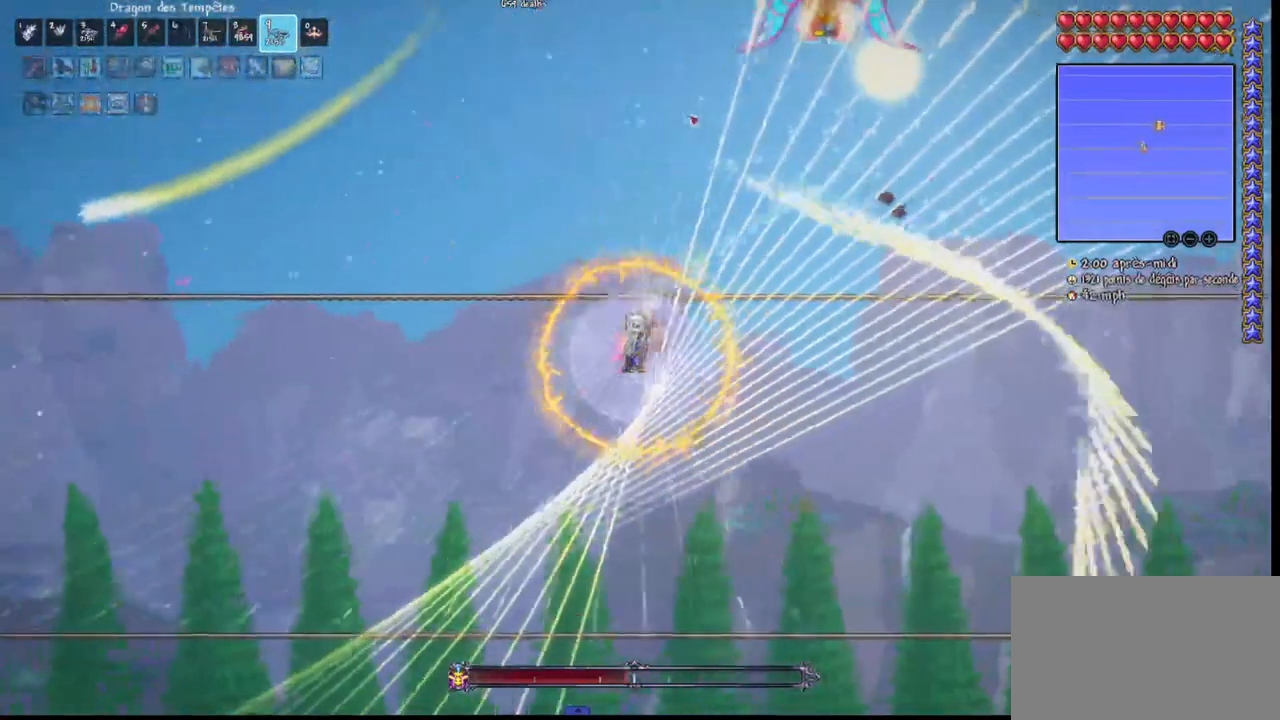
{"keys": ["q", "space"], "mouse": ["left"], "mouse_move": "still", "events": [[133, "space", "down"], [400, "q", "down"]]}
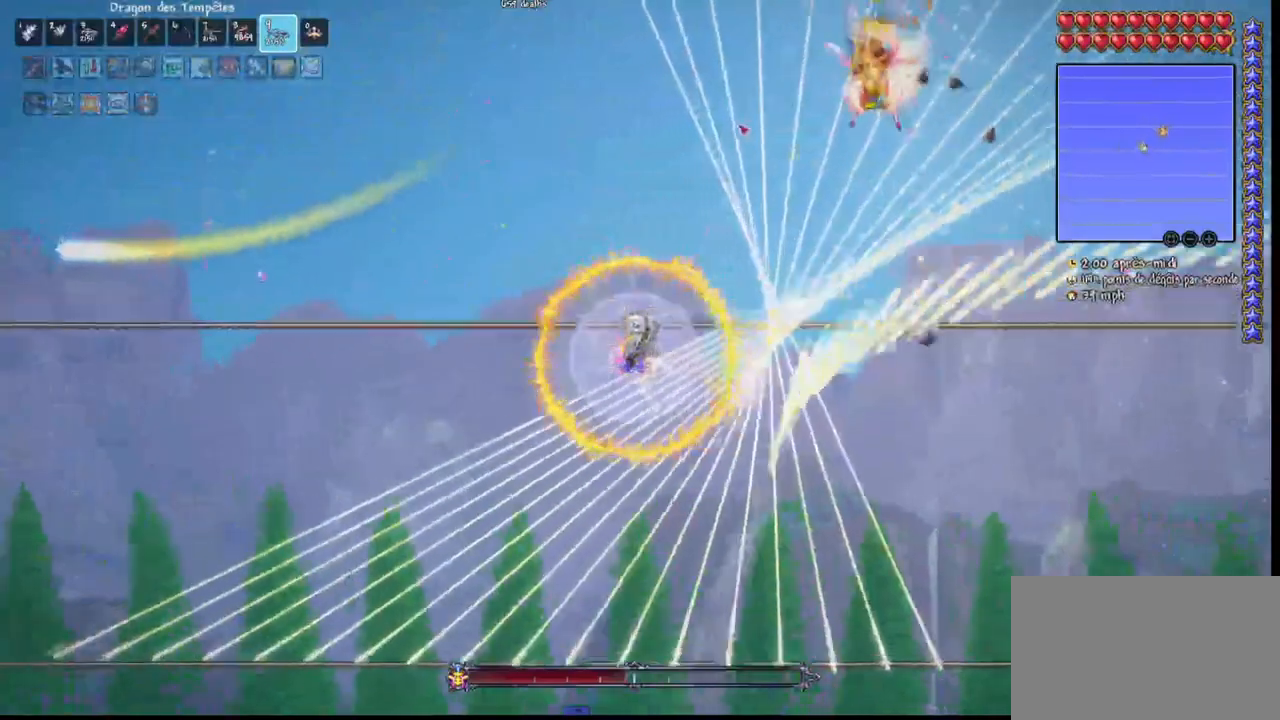
{"keys": ["space"], "mouse": ["left"], "mouse_move": "still", "events": [[33, "q", "up"], [100, "space", "up"], [333, "space", "down"]]}
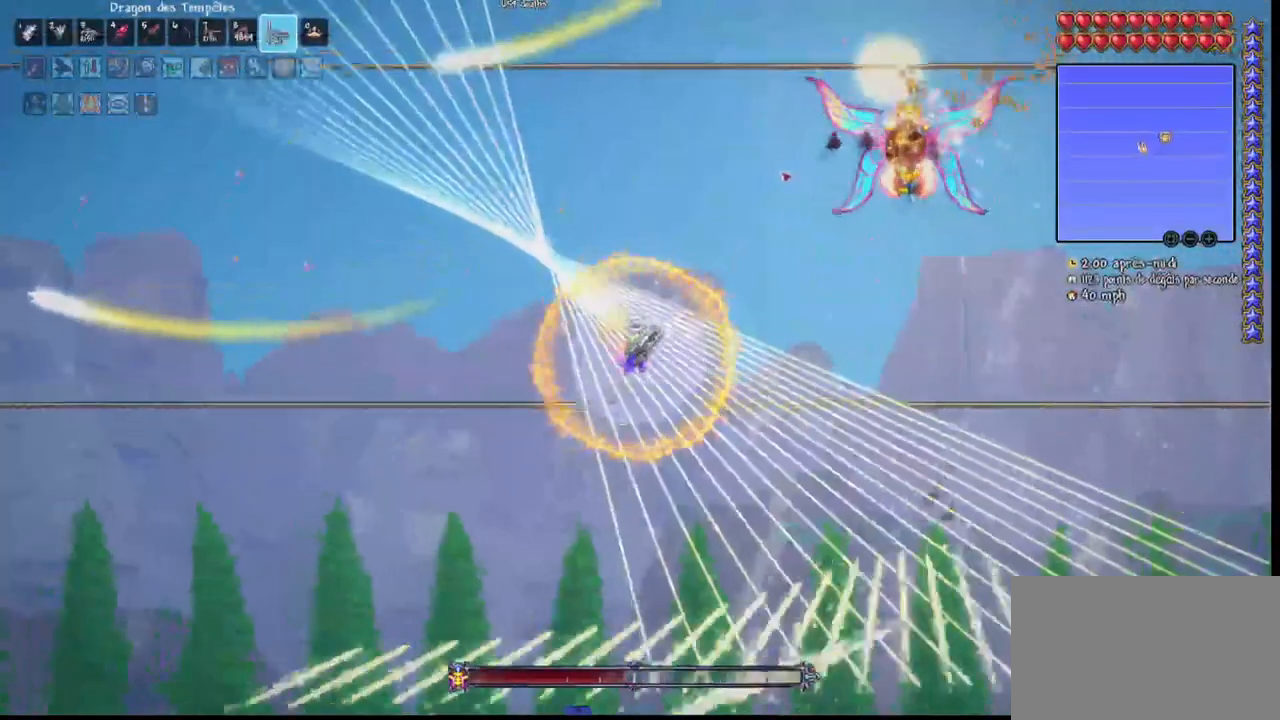
{"keys": [], "mouse": ["left"], "mouse_move": "still", "events": [[67, "space", "up"], [233, "q", "down"], [467, "q", "up"]]}
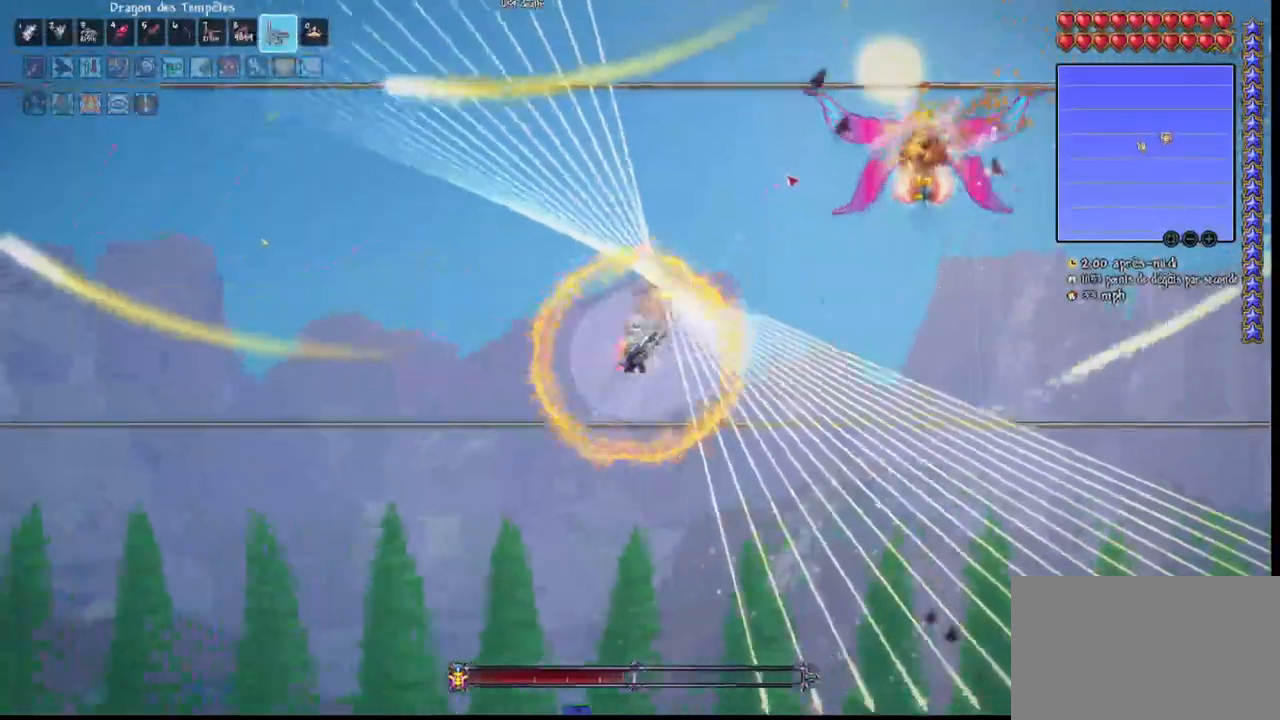
{"keys": [], "mouse": ["left"], "events": []}
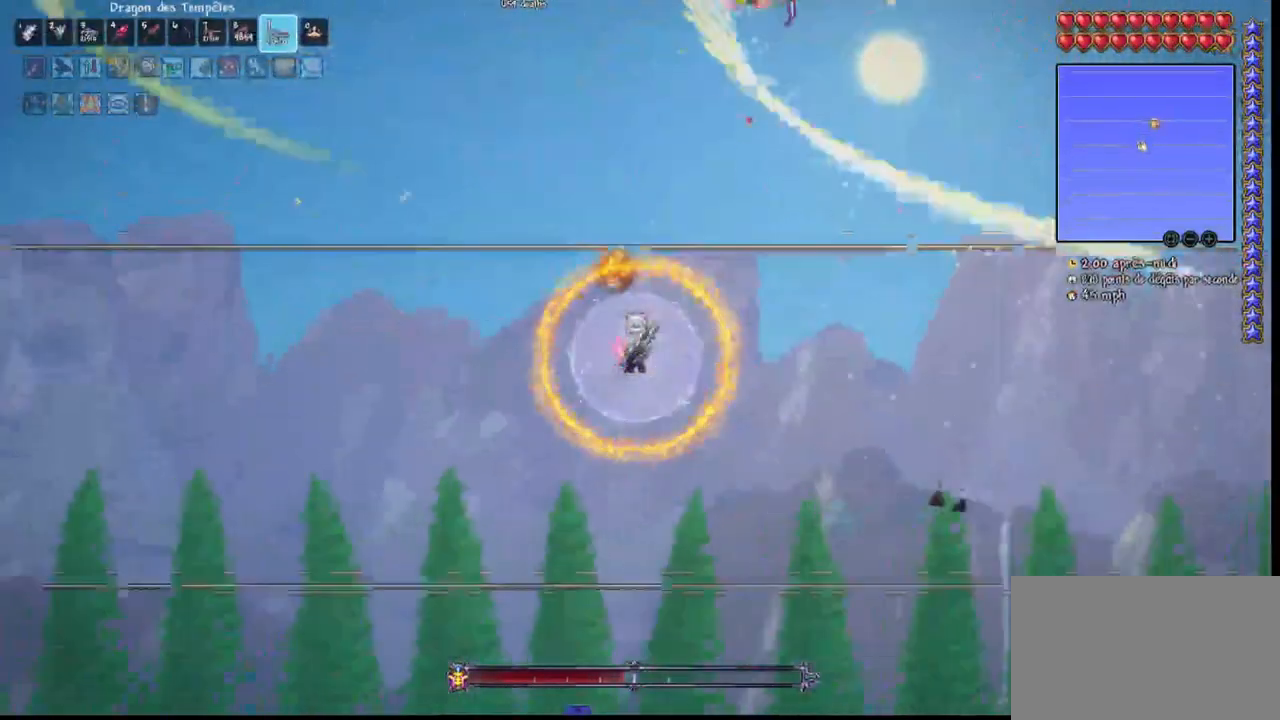
{"keys": ["d"], "mouse": ["left"], "mouse_move": "left", "events": [[133, "d", "down"], [200, "d", "up"], [267, "d", "down"], [367, "d", "up"], [467, "d", "down"]]}
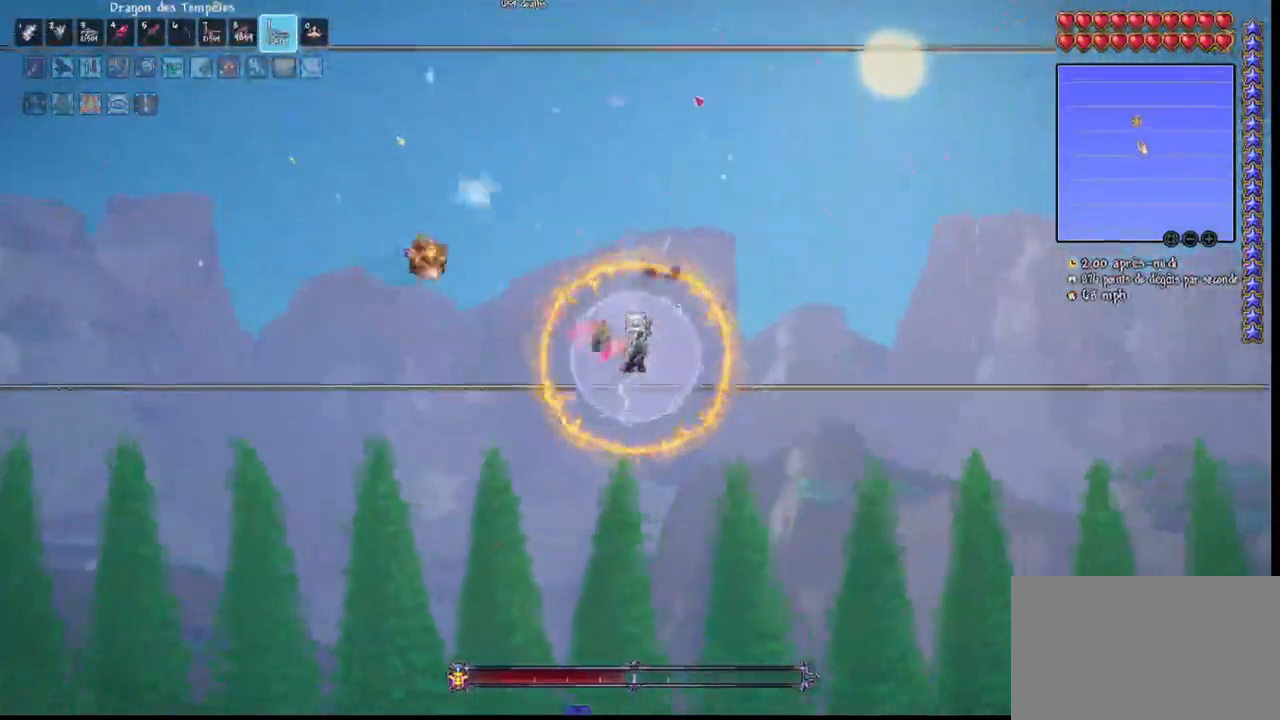
{"keys": ["d"], "mouse": ["left"], "mouse_move": "still", "events": []}
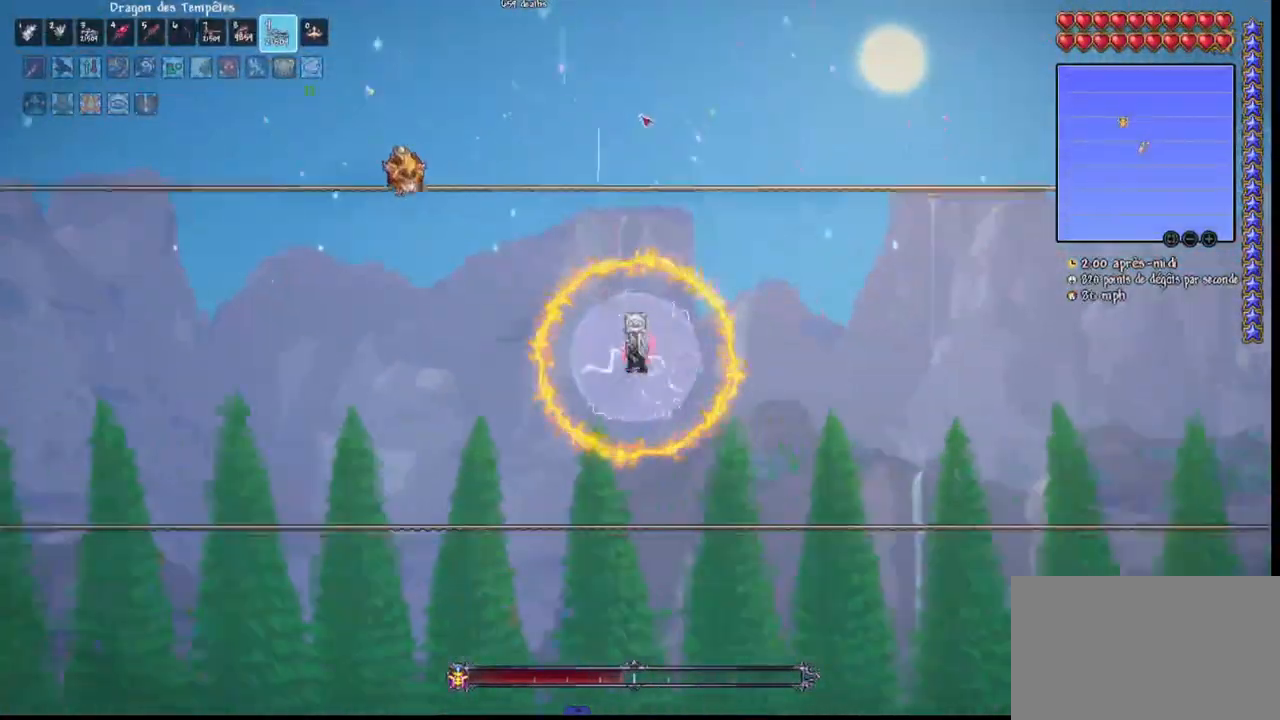
{"keys": ["d"], "mouse": ["left"], "events": [[67, "r", "down"], [167, "r", "up"], [267, "r", "down"], [400, "r", "up"]]}
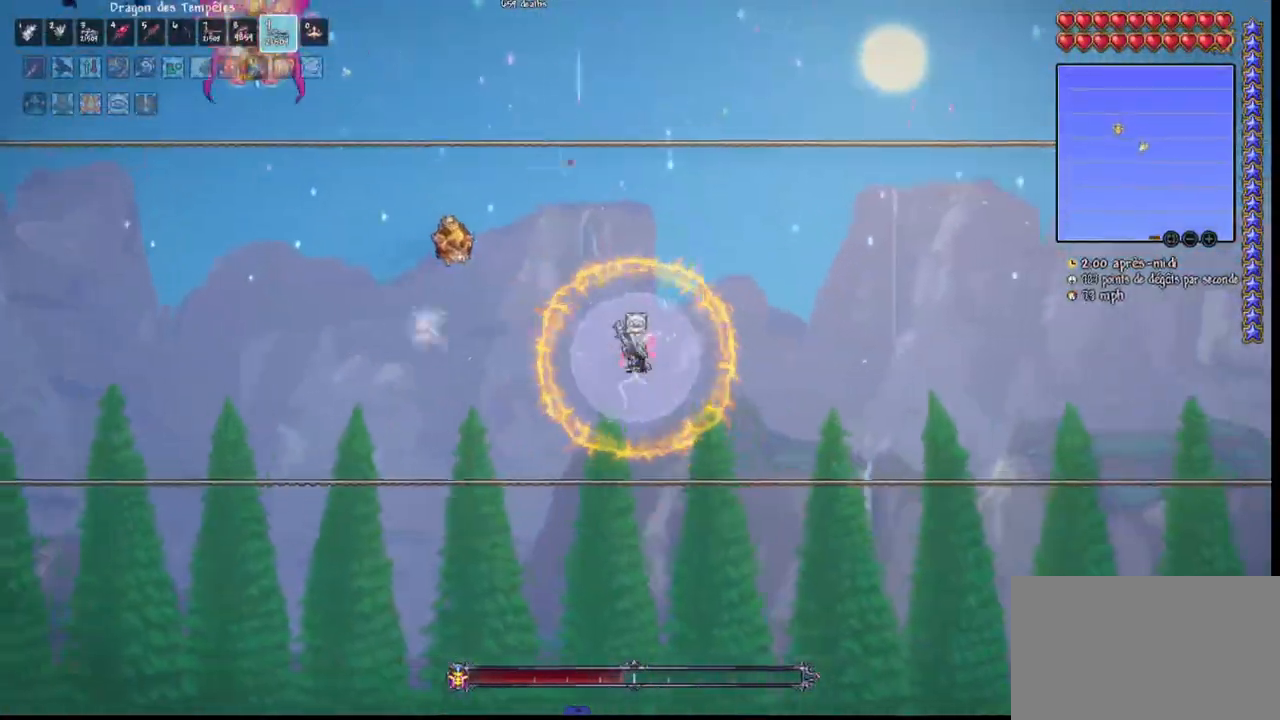
{"keys": ["d", "space"], "mouse": ["left"], "mouse_move": "down-left", "events": [[33, "space", "down"]]}
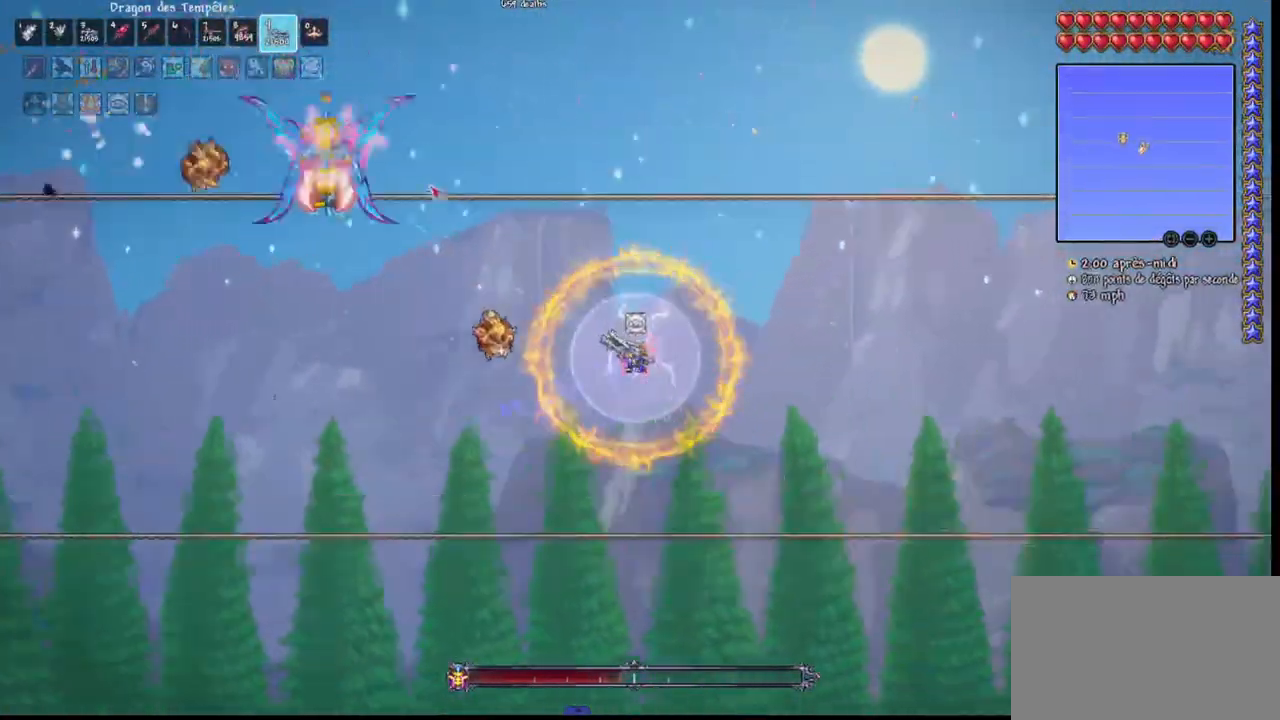
{"keys": ["d", "space"], "mouse": ["left"], "mouse_move": "still", "events": []}
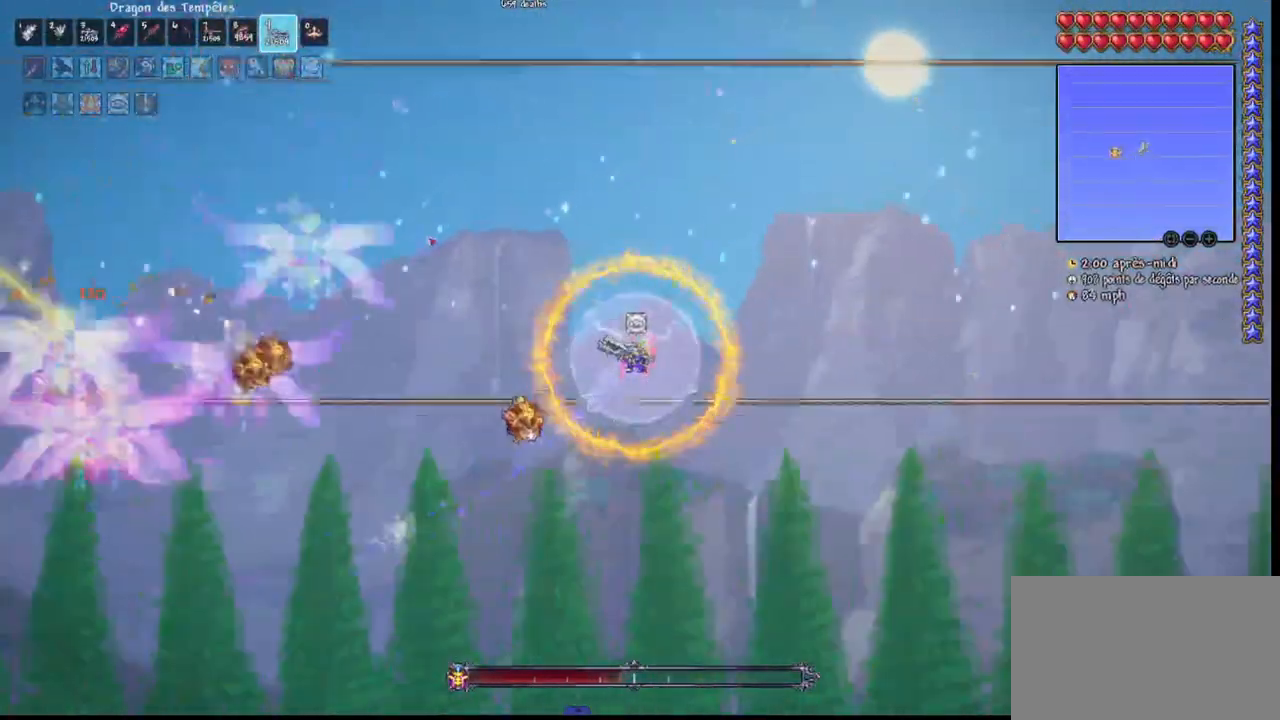
{"keys": [], "mouse": ["left"], "mouse_move": "right", "events": [[200, "q", "down"], [267, "d", "up"], [300, "q", "up"], [367, "q", "down"], [367, "space", "up"], [433, "q", "up"]]}
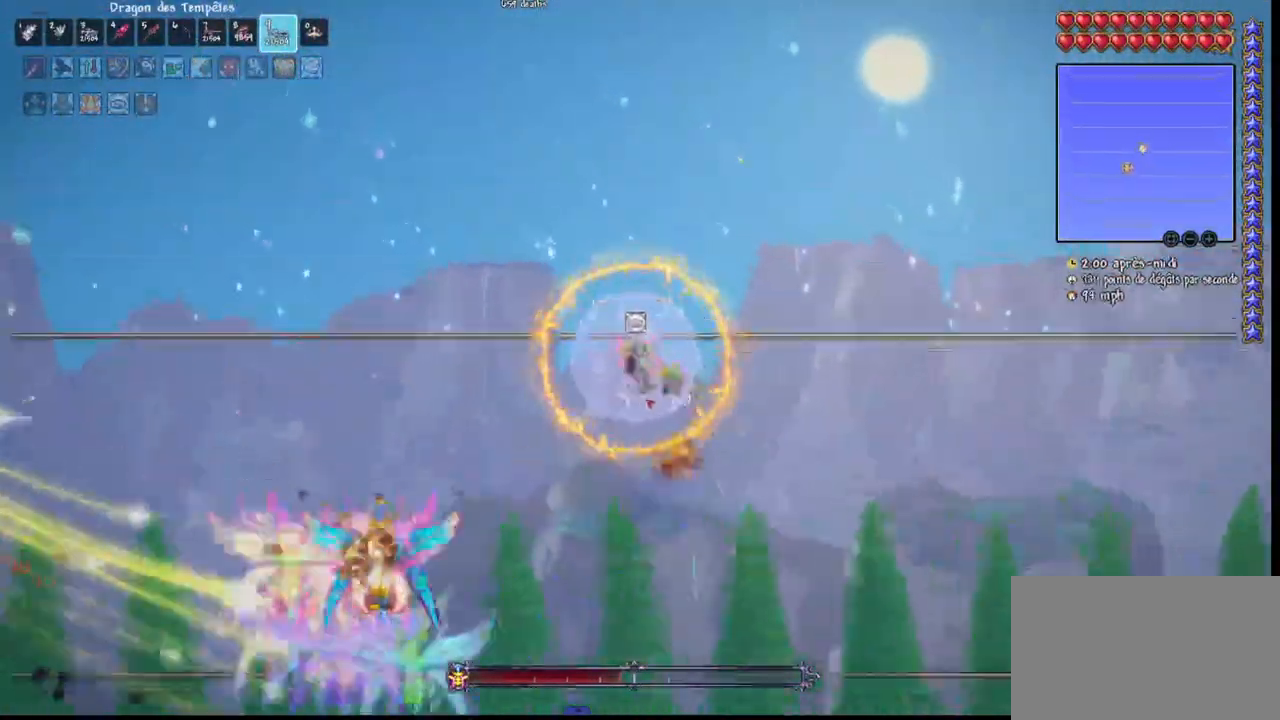
{"keys": ["q"], "mouse": ["left"], "mouse_move": "up", "events": [[33, "q", "down"]]}
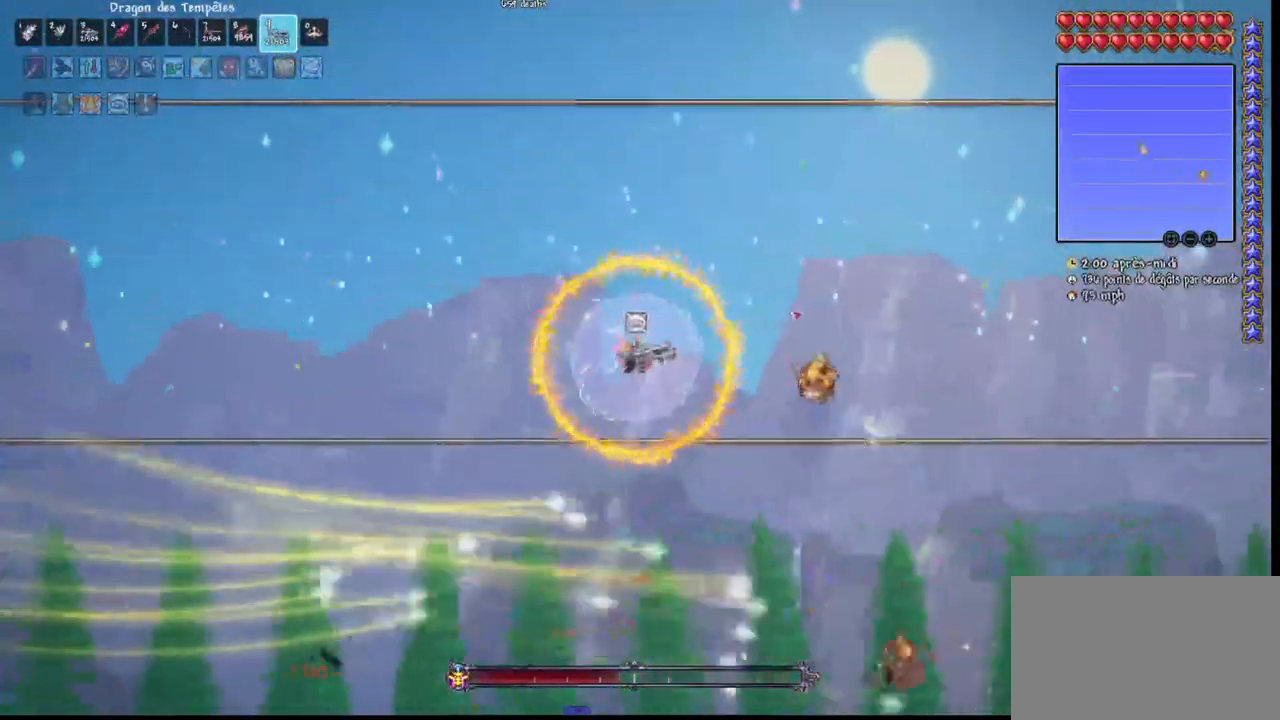
{"keys": ["q"], "mouse": ["left"], "mouse_move": "up", "events": [[167, "r", "down"], [233, "r", "up"], [400, "r", "down"], [467, "r", "up"]]}
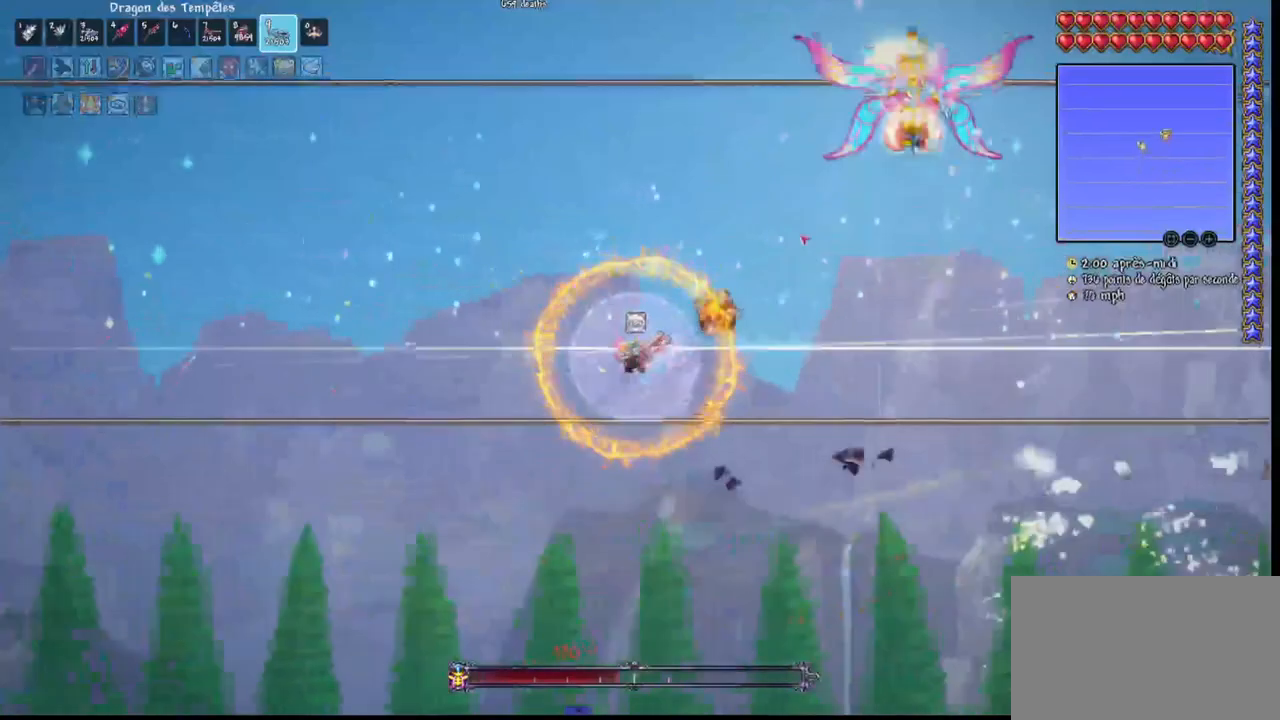
{"keys": [], "mouse": ["left"], "events": [[133, "q", "up"], [200, "d", "down"], [300, "d", "up"], [367, "d", "down"], [433, "d", "up"]]}
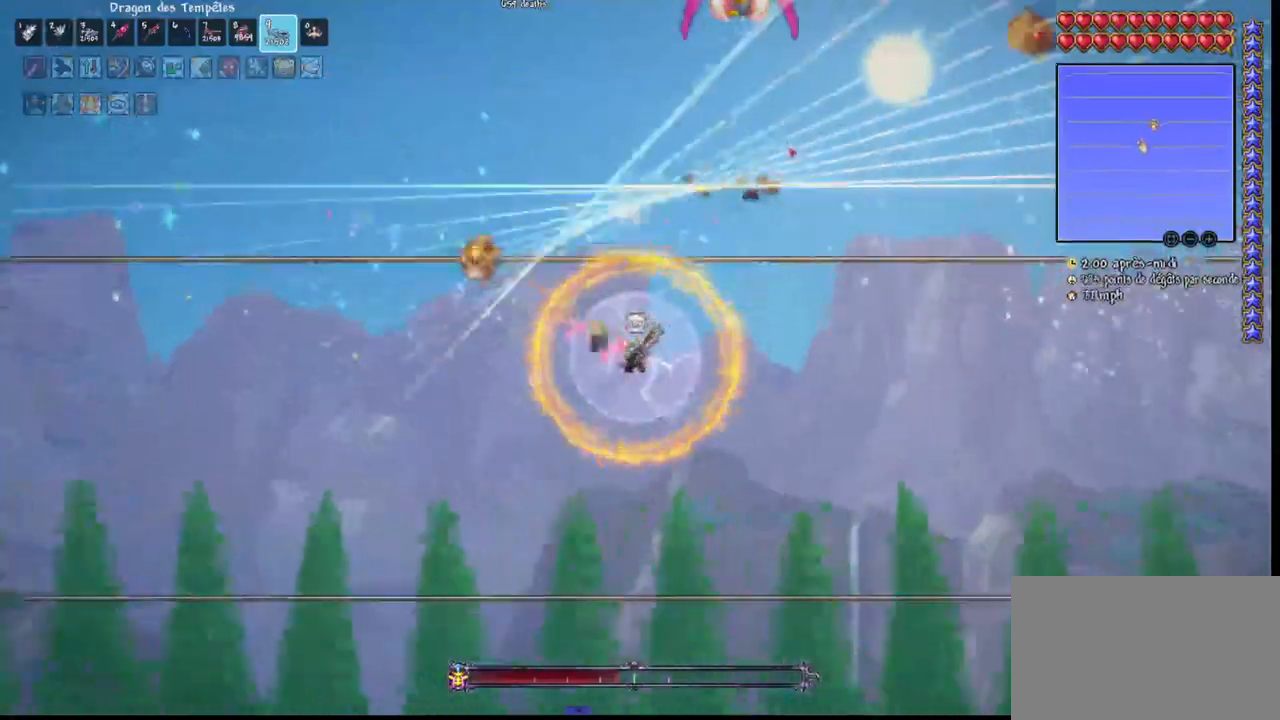
{"keys": ["d"], "mouse": ["left"], "mouse_move": "left", "events": [[33, "d", "down"], [100, "d", "up"], [167, "d", "down"]]}
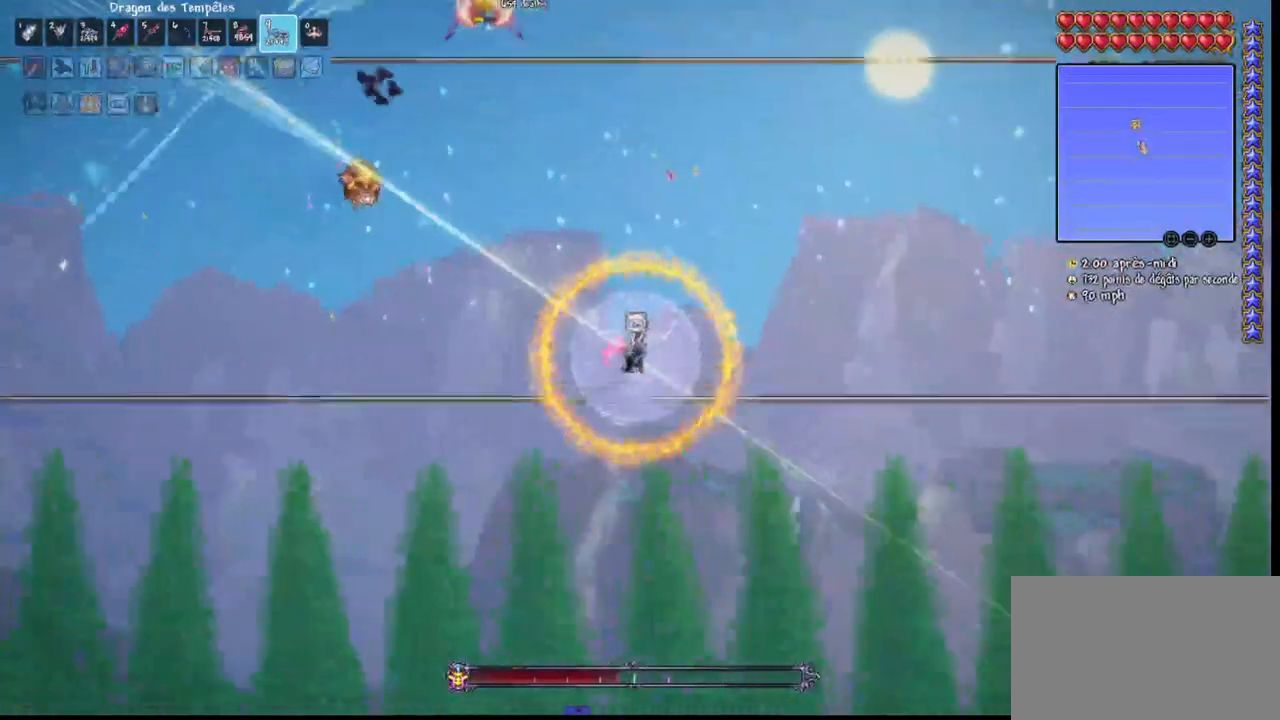
{"keys": ["d", "space"], "mouse": ["left"], "mouse_move": "left", "events": [[300, "space", "down"]]}
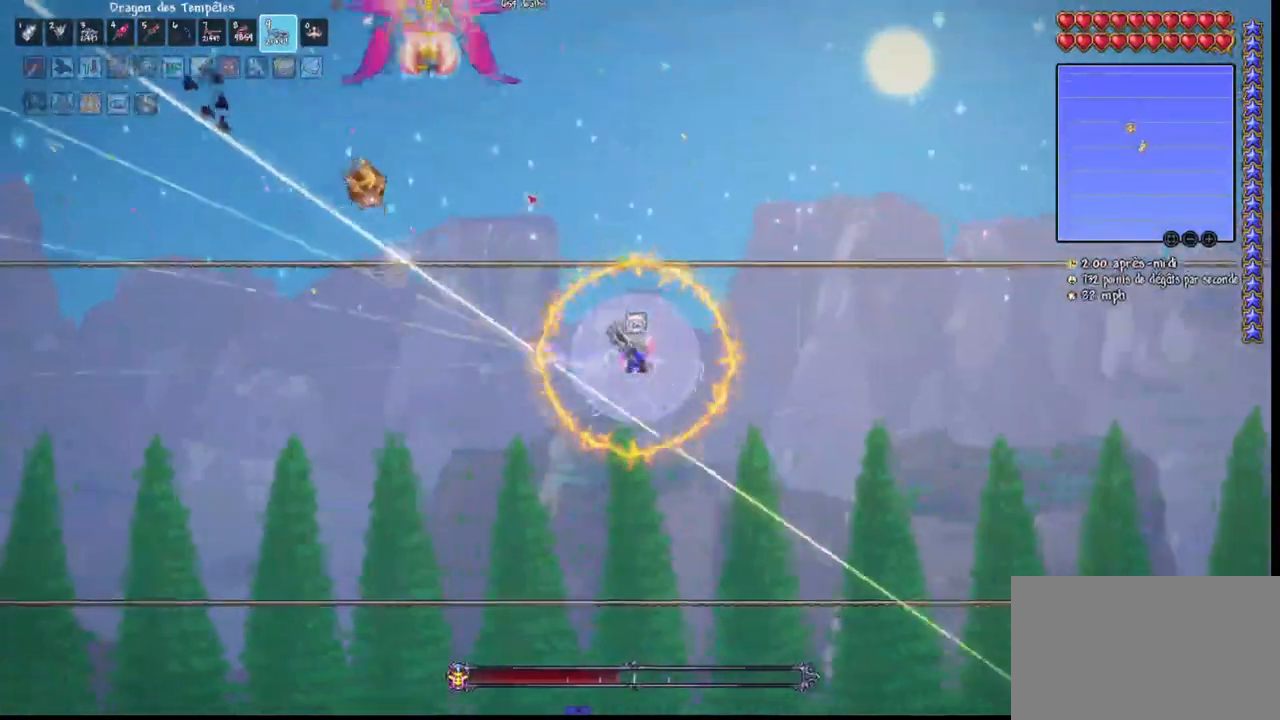
{"keys": ["d", "space"], "mouse": ["left"], "mouse_move": "down", "events": []}
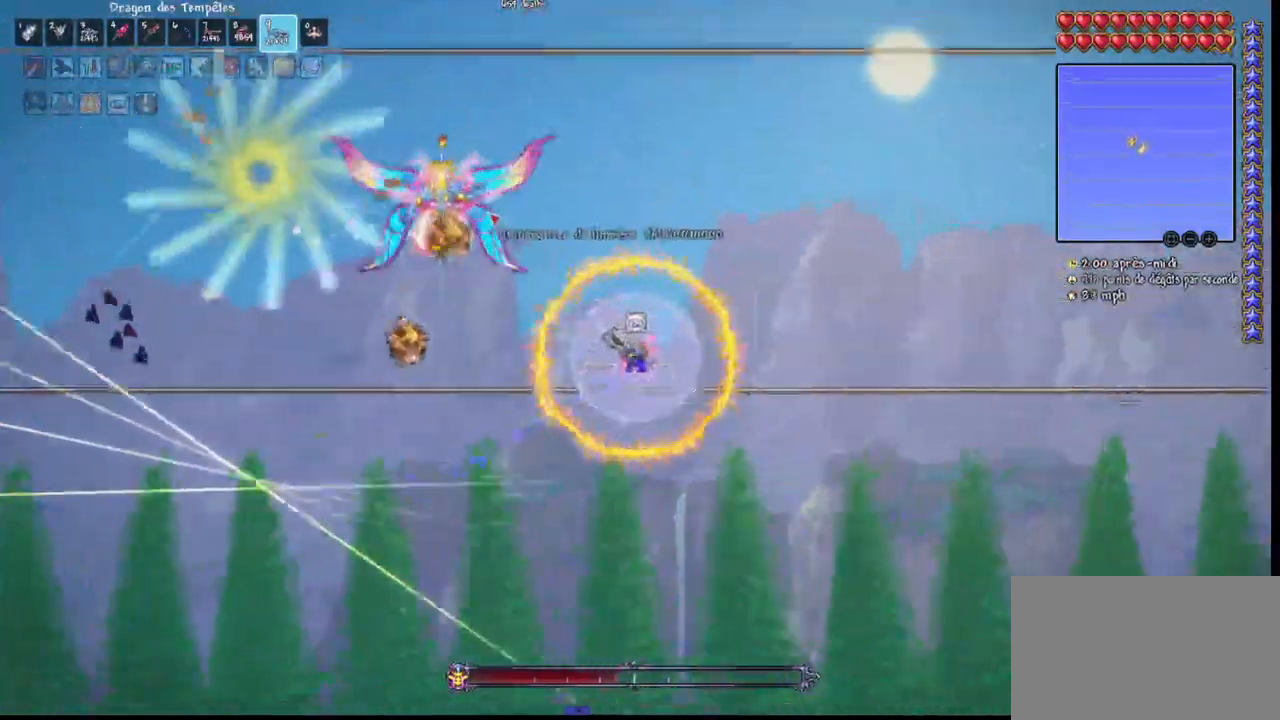
{"keys": ["d", "space"], "mouse": ["left"], "mouse_move": "still", "events": []}
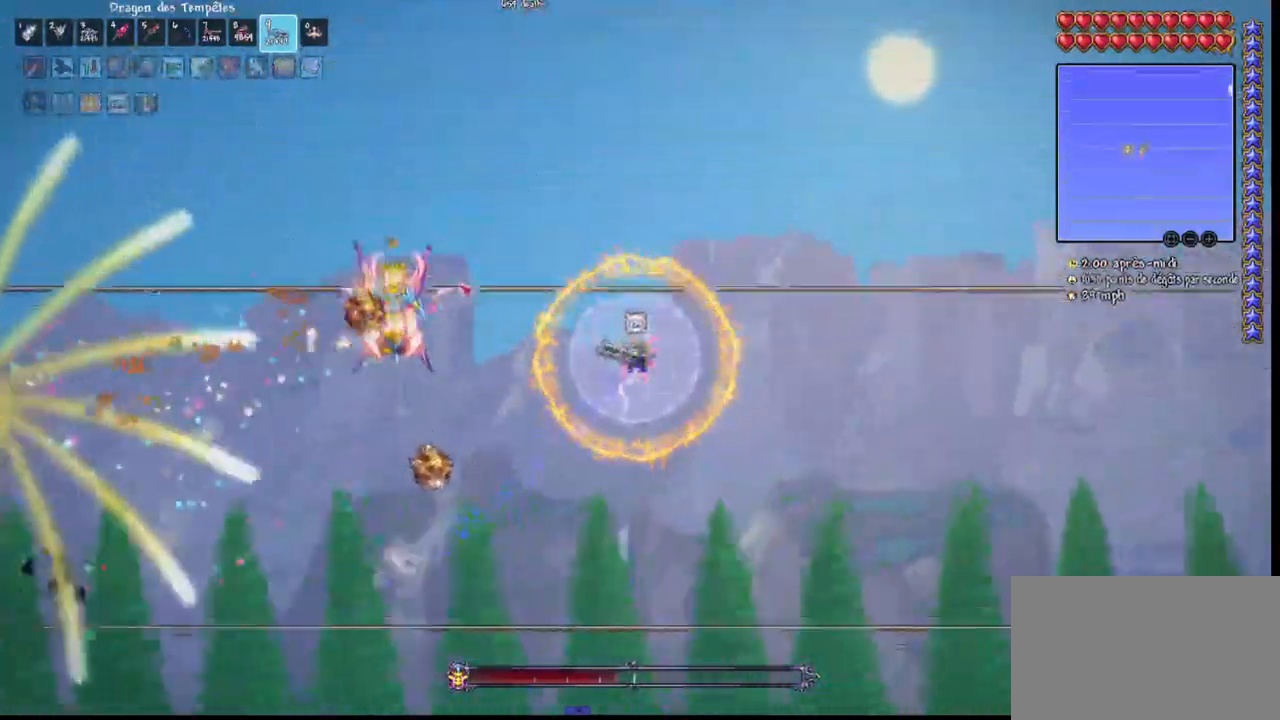
{"keys": ["d", "space"], "mouse": ["left"], "mouse_move": "still", "events": [[67, "space", "up"], [200, "space", "down"]]}
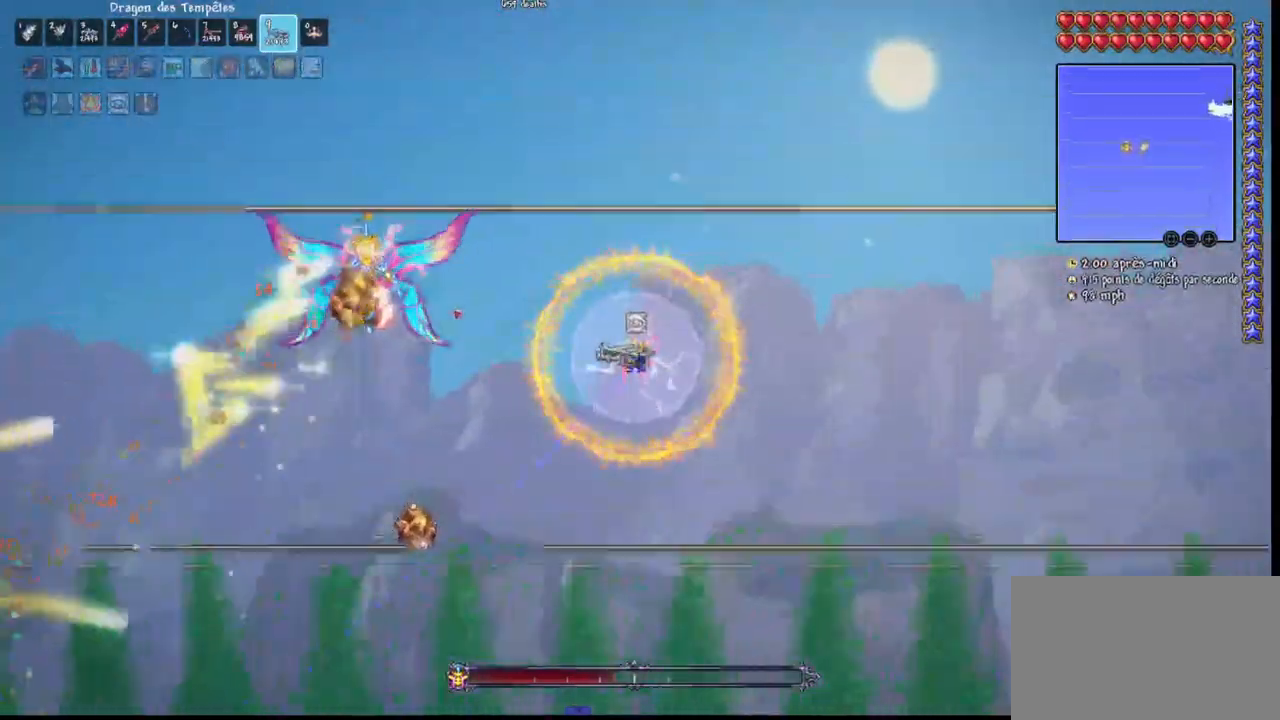
{"keys": ["d", "space"], "mouse": ["left"], "mouse_move": "down", "events": []}
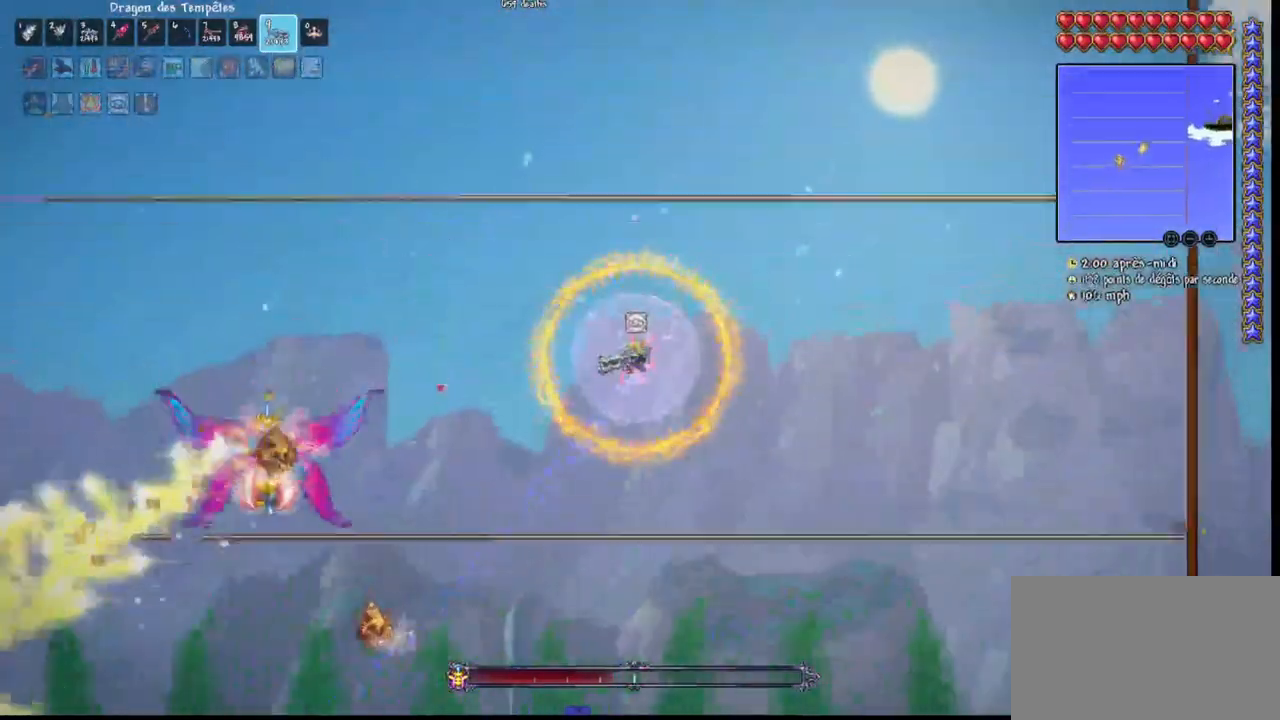
{"keys": ["q", "space"], "mouse": ["left"], "mouse_move": "down-right", "events": [[100, "q", "down"], [167, "d", "up"], [233, "q", "up"], [267, "q", "down"], [367, "q", "up"], [433, "q", "down"]]}
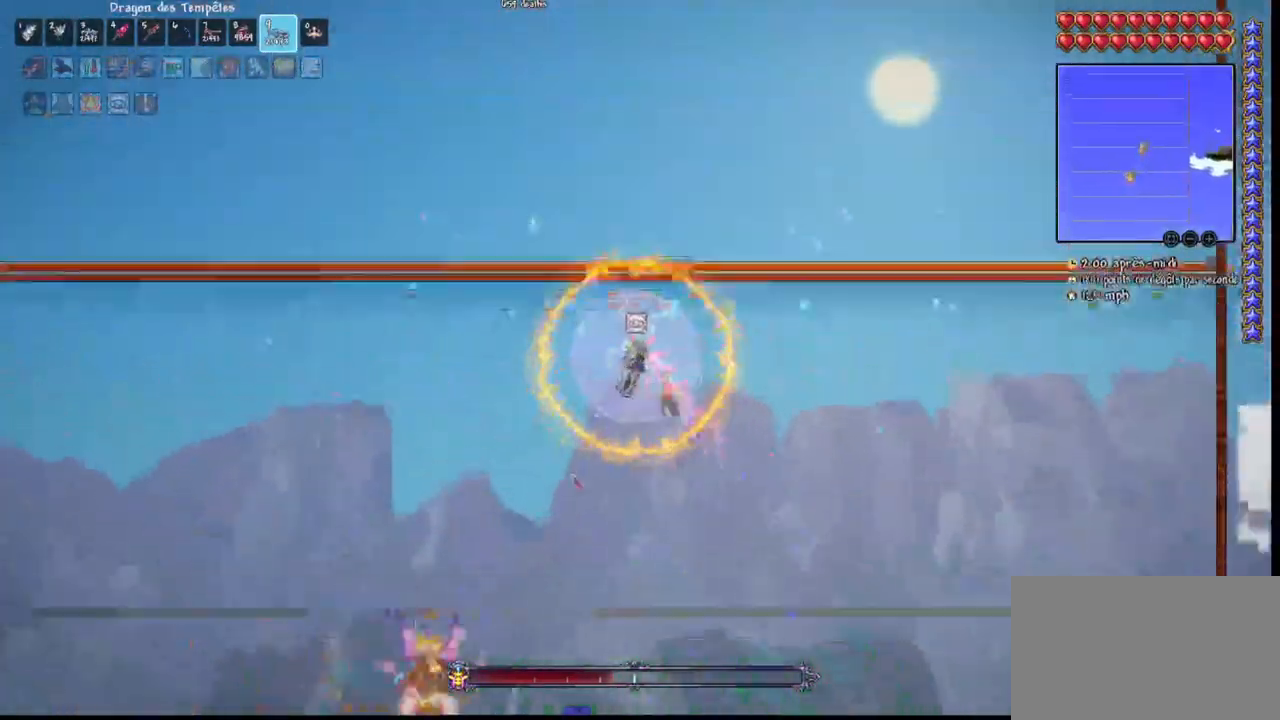
{"keys": ["q"], "mouse": ["left"], "mouse_move": "up-right", "events": [[167, "space", "up"]]}
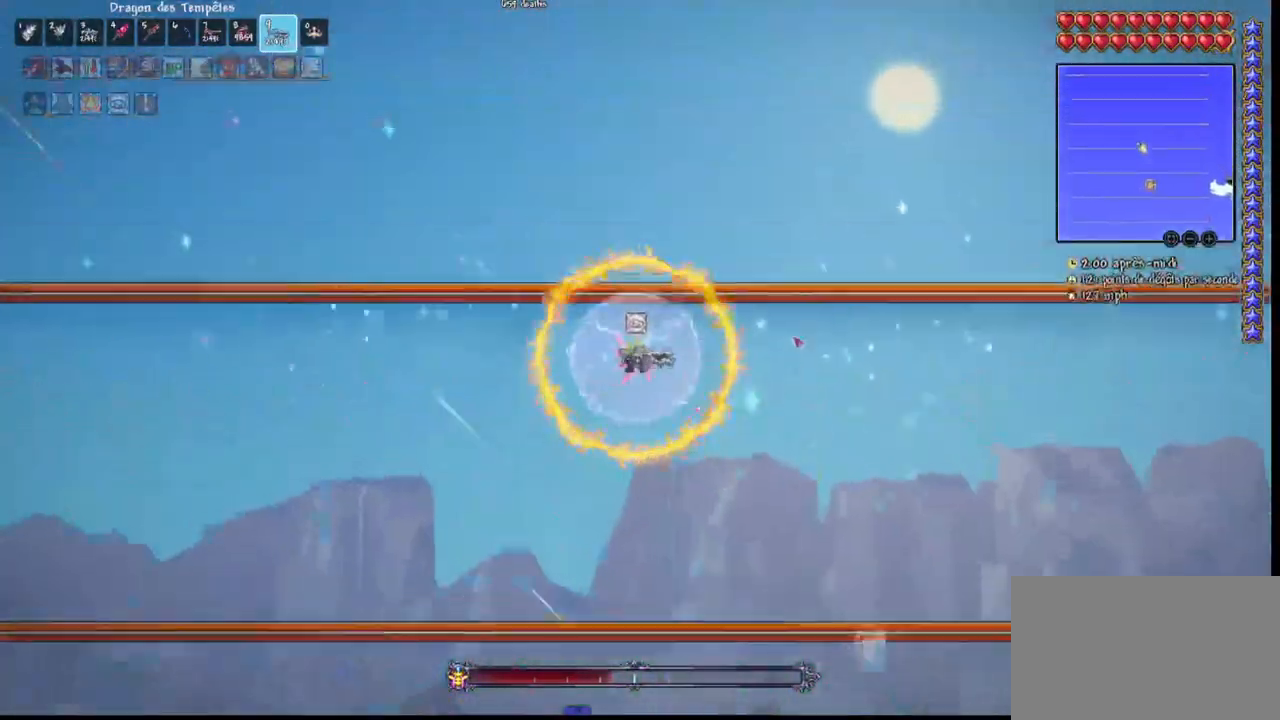
{"keys": ["q"], "mouse": ["left"], "mouse_move": "still", "events": []}